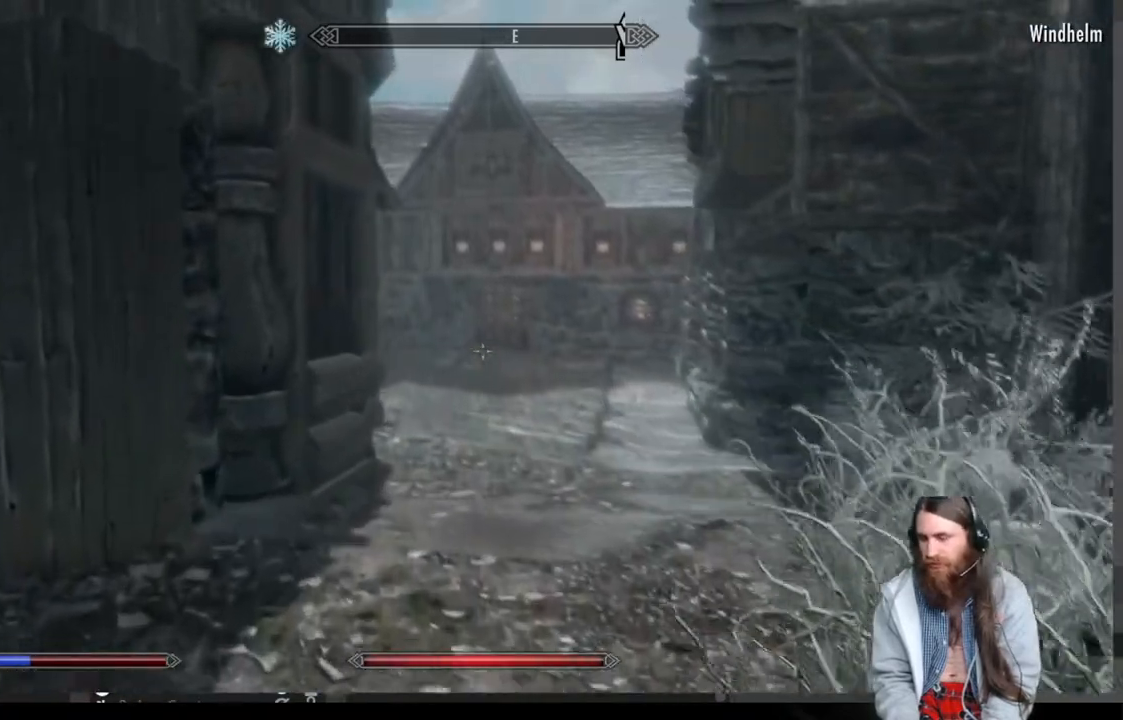
Gameplay with a controller (Xbox layout); each line is a JSON object with the inputs held at the frame after it. "events" lists button and stick changes between this image and that frame as [ms after this image, input, new state], when the widget could be followed in between.
{"buttons": [], "left_stick": "up", "right_stick": "center", "events": []}
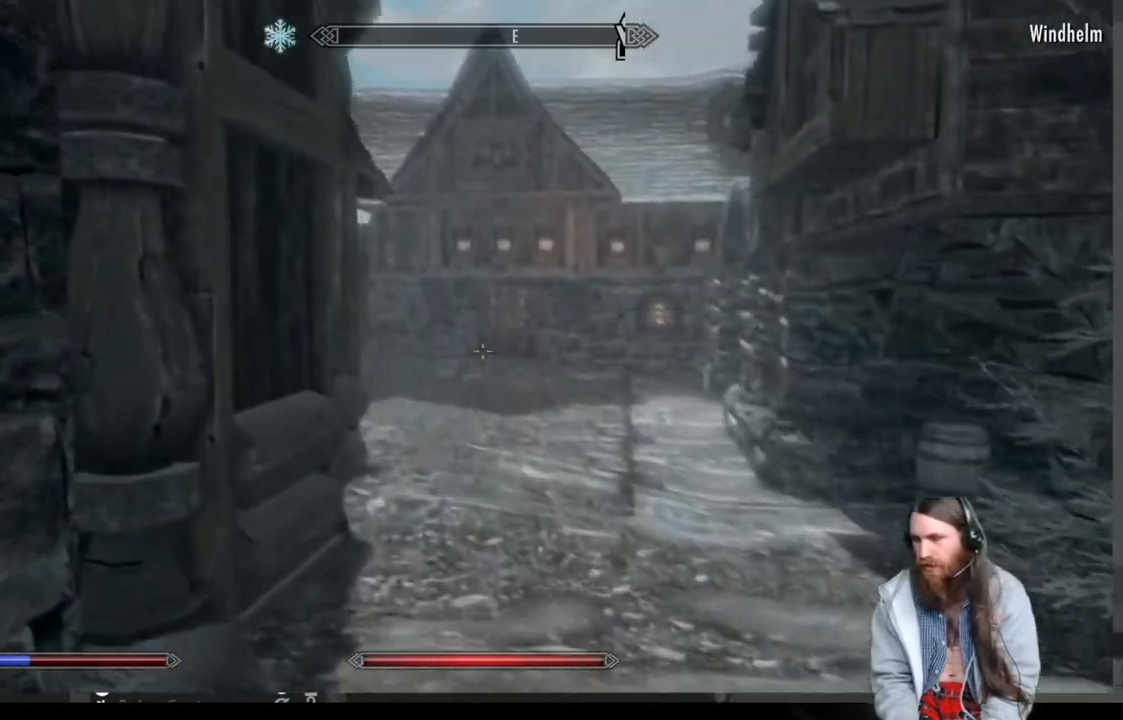
{"buttons": [], "left_stick": "up", "right_stick": "center", "events": []}
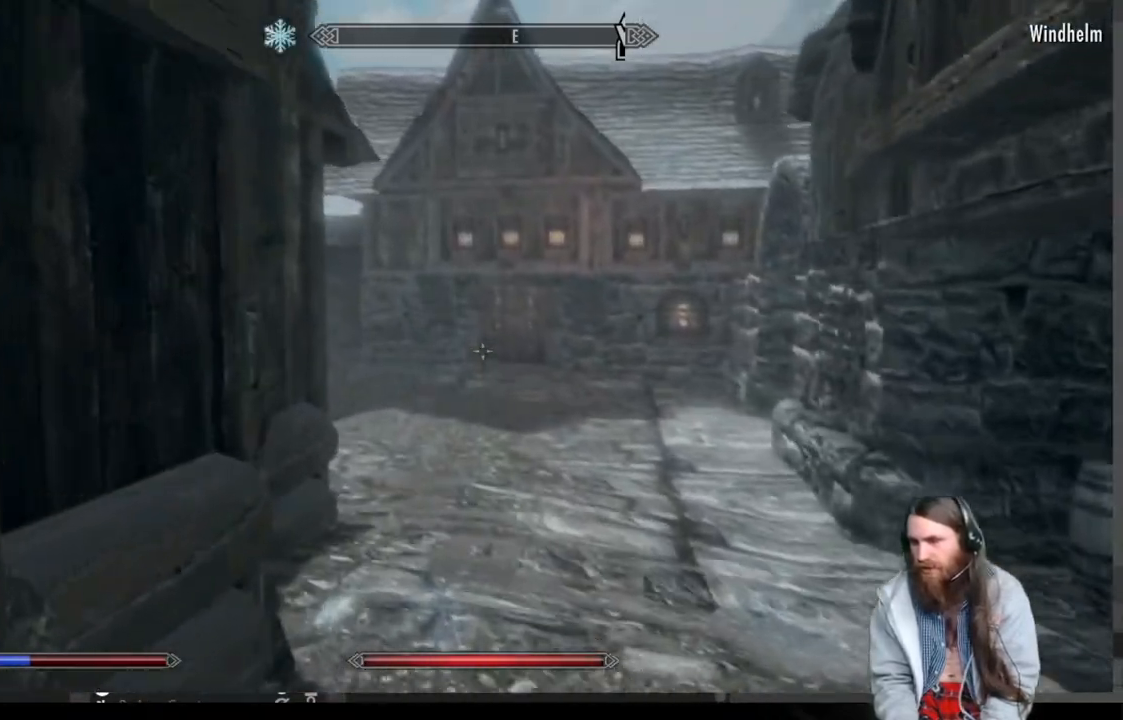
{"buttons": [], "left_stick": "up", "right_stick": "center", "events": []}
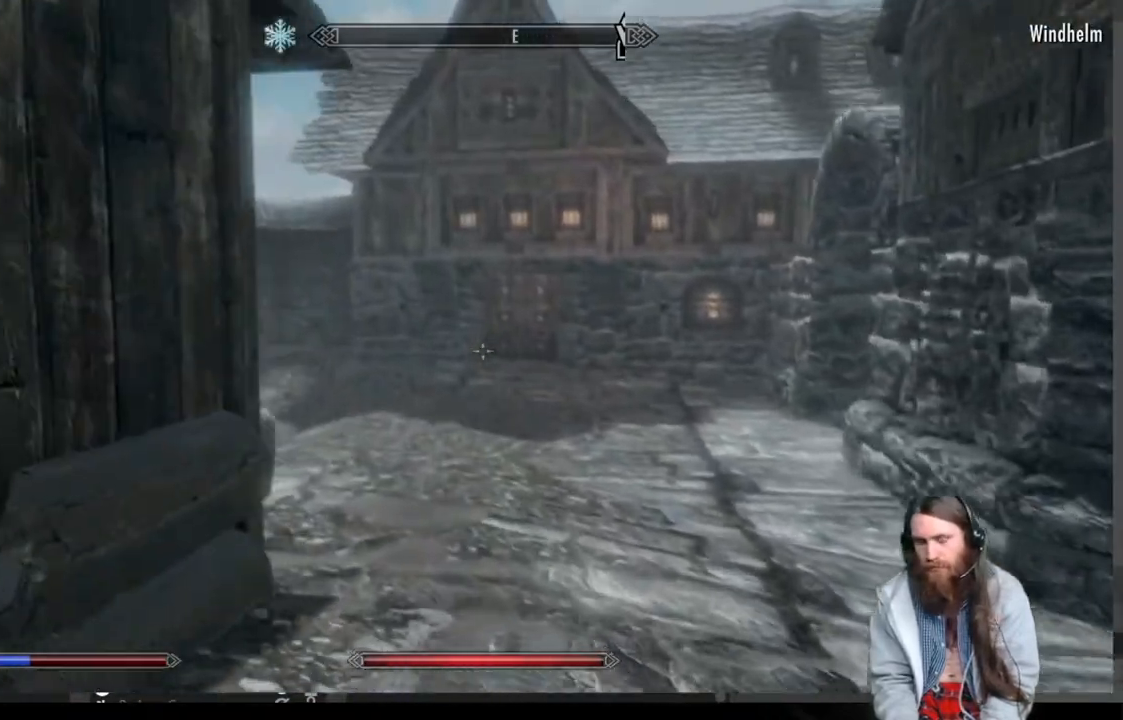
{"buttons": [], "left_stick": "up", "right_stick": "left", "events": [[500, "right_stick", "left"]]}
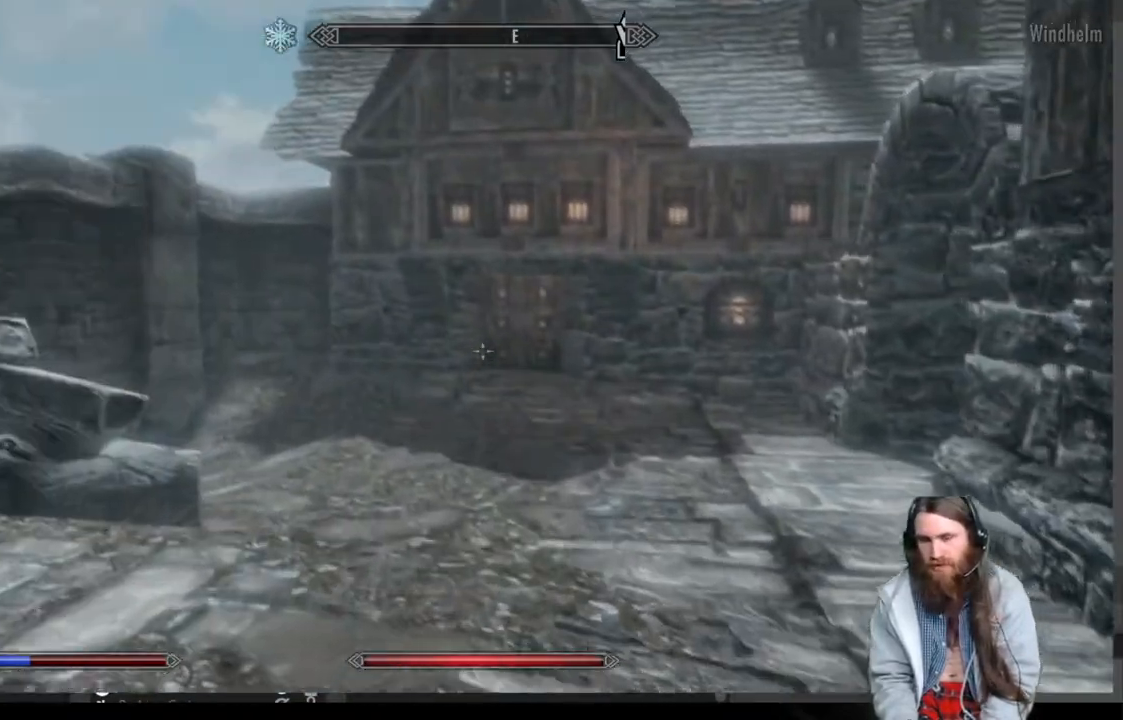
{"buttons": [], "left_stick": "up", "right_stick": "center", "events": [[200, "right_stick", "center"], [283, "right_stick", "left"], [400, "right_stick", "center"]]}
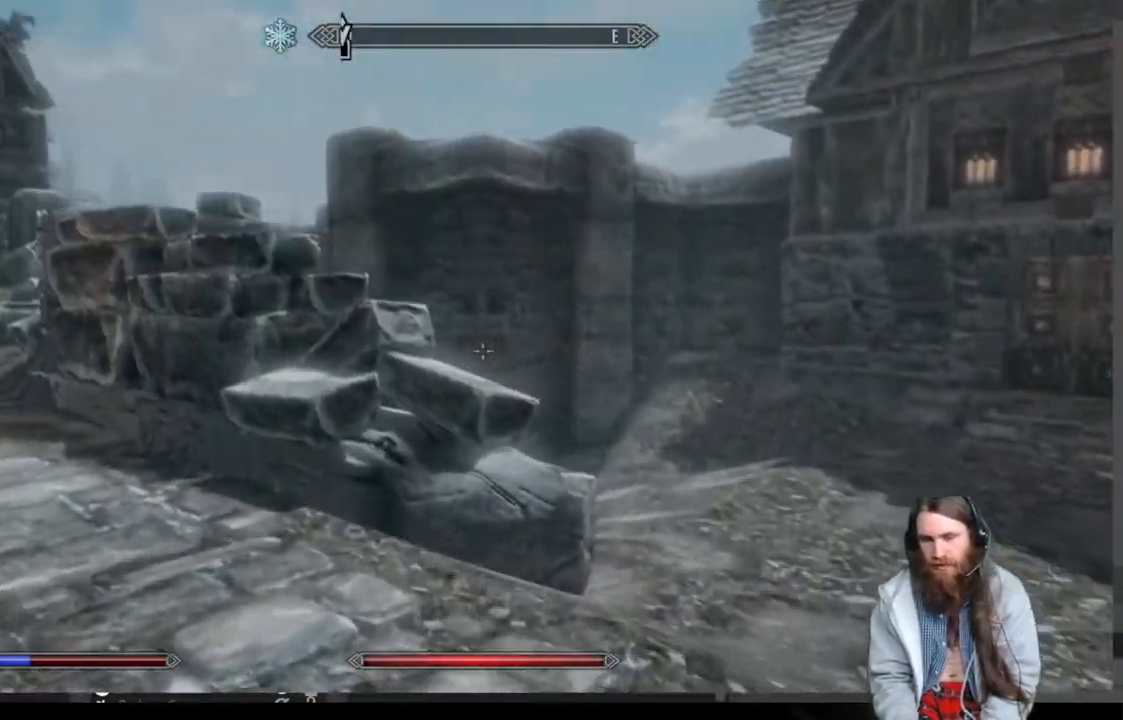
{"buttons": [], "left_stick": "up", "right_stick": "center", "events": [[283, "right_stick", "down-left"], [417, "right_stick", "center"]]}
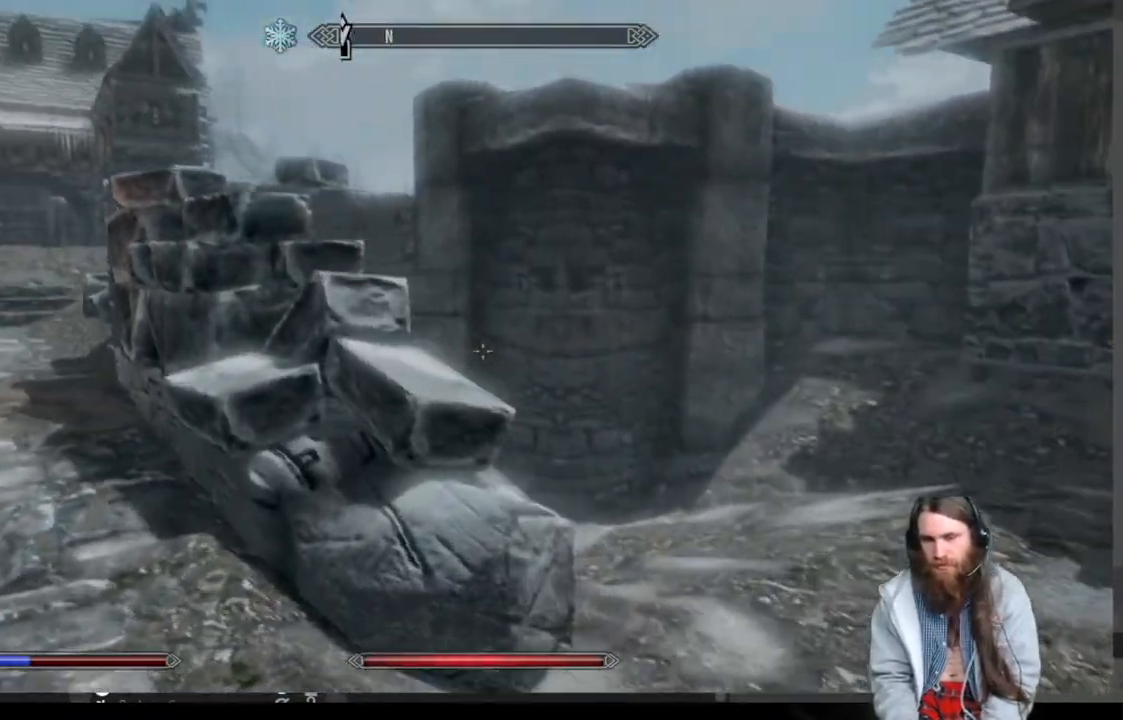
{"buttons": [], "left_stick": "up", "right_stick": "down-left", "events": [[467, "right_stick", "down-left"]]}
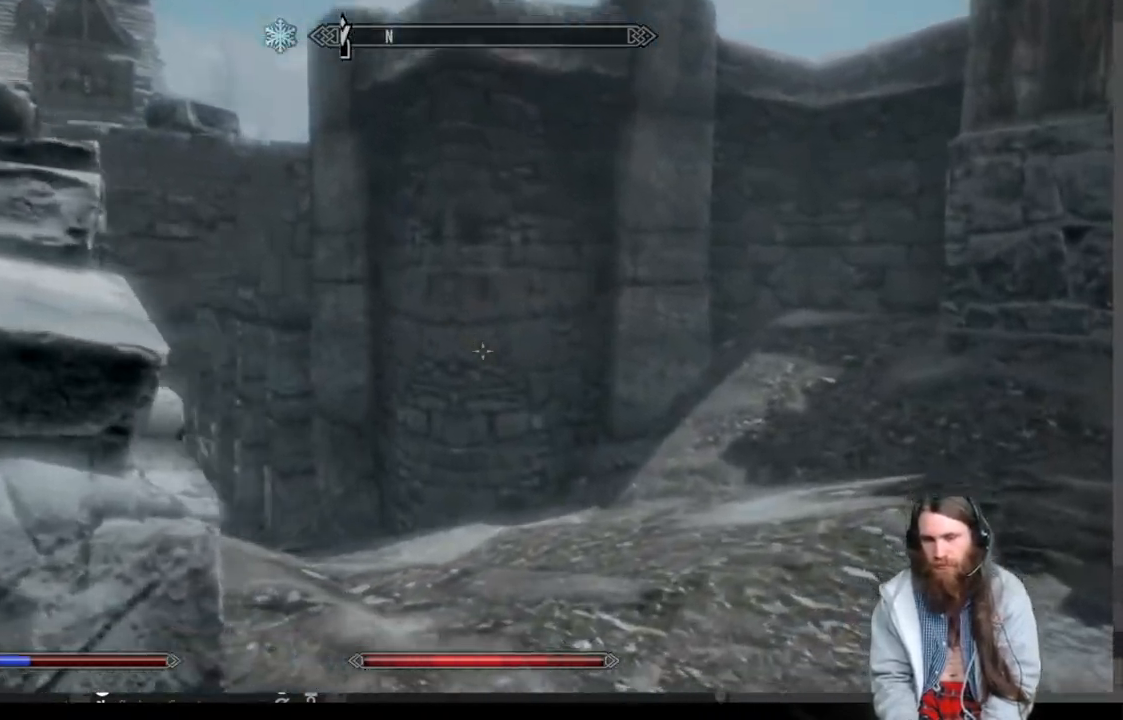
{"buttons": [], "left_stick": "up", "right_stick": "center", "events": [[50, "L1", "down"], [67, "right_stick", "center"], [200, "L1", "up"], [300, "right_stick", "down-left"], [417, "right_stick", "center"]]}
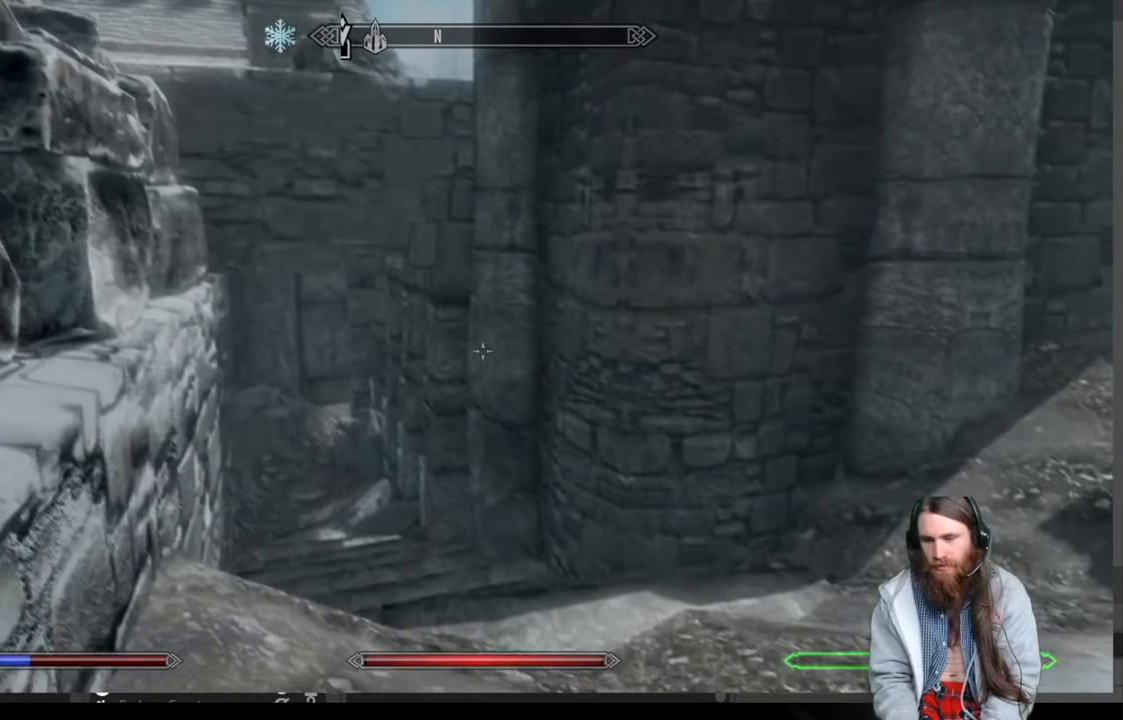
{"buttons": [], "left_stick": "up", "right_stick": "center", "events": [[17, "right_stick", "left"], [167, "L1", "down"], [167, "right_stick", "center"], [317, "L1", "up"]]}
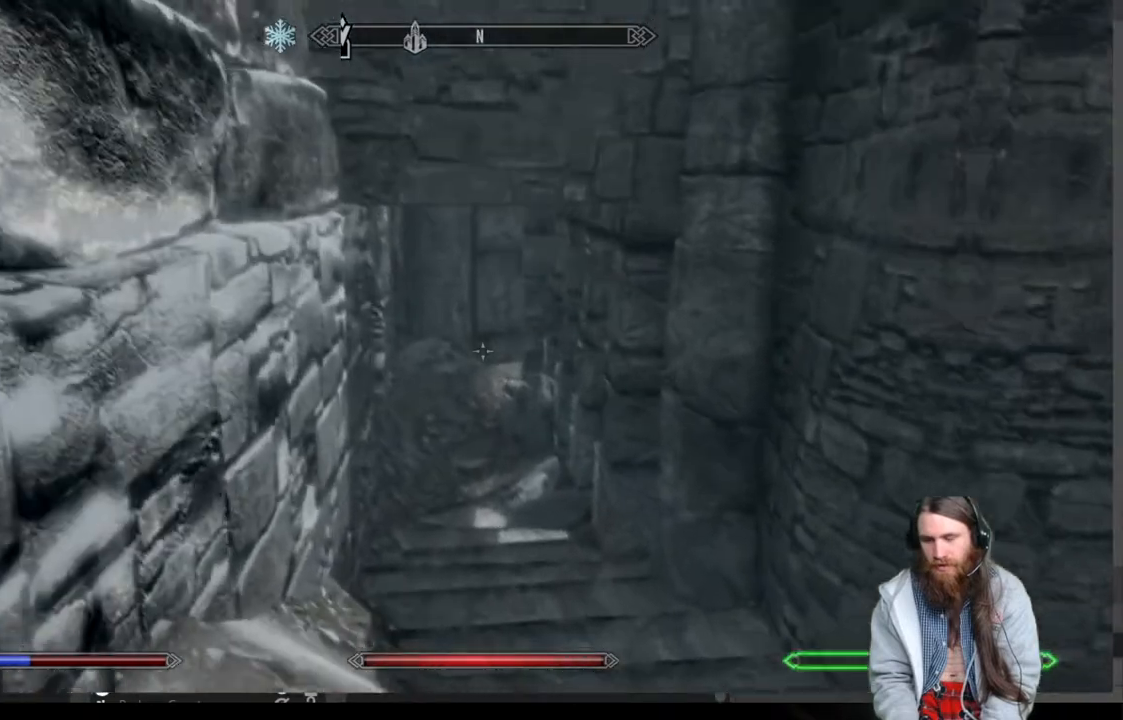
{"buttons": [], "left_stick": "up", "right_stick": "center", "events": []}
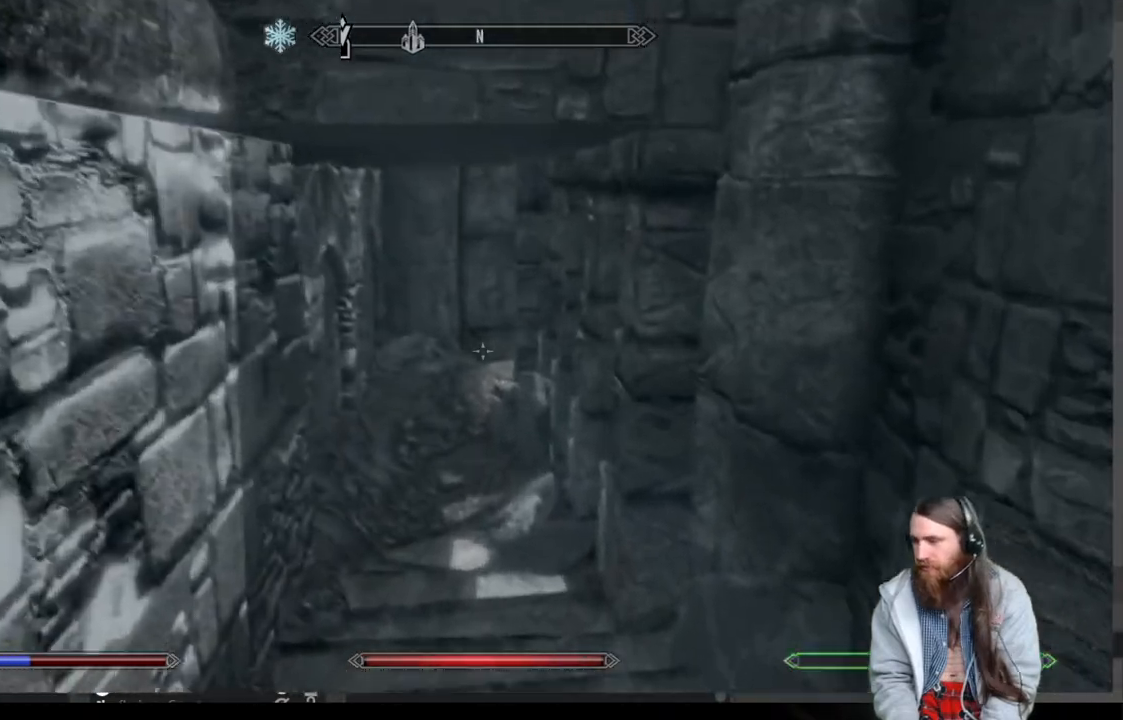
{"buttons": [], "left_stick": "up", "right_stick": "center", "events": []}
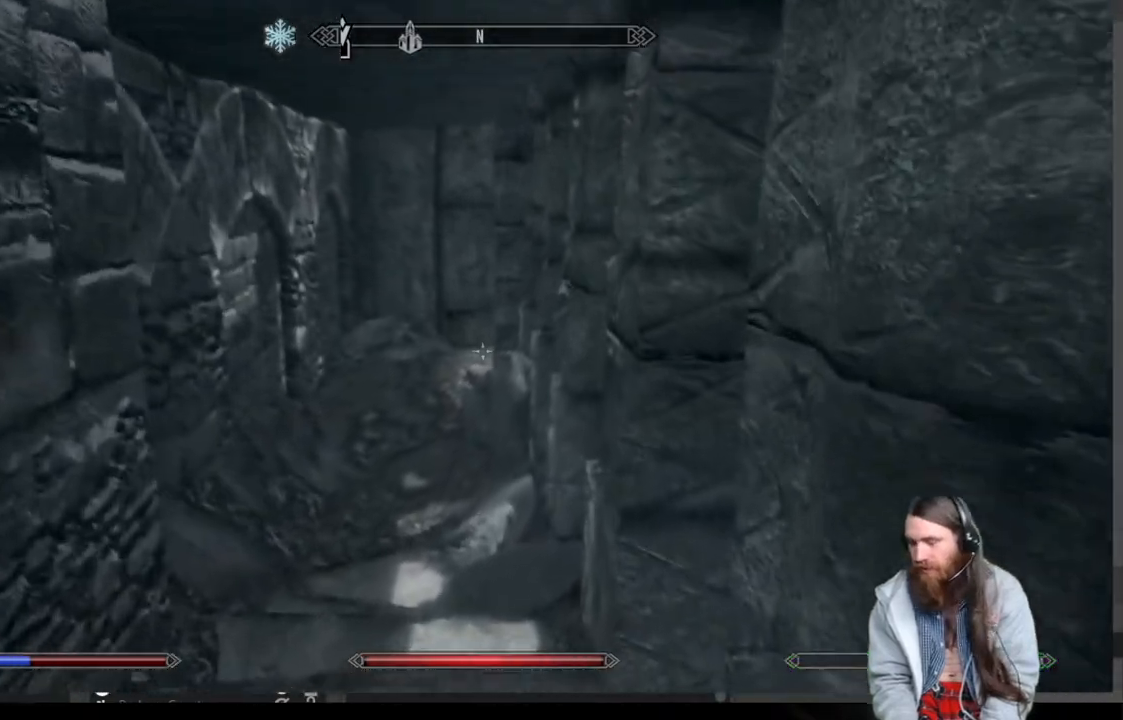
{"buttons": [], "left_stick": "up", "right_stick": "center", "events": []}
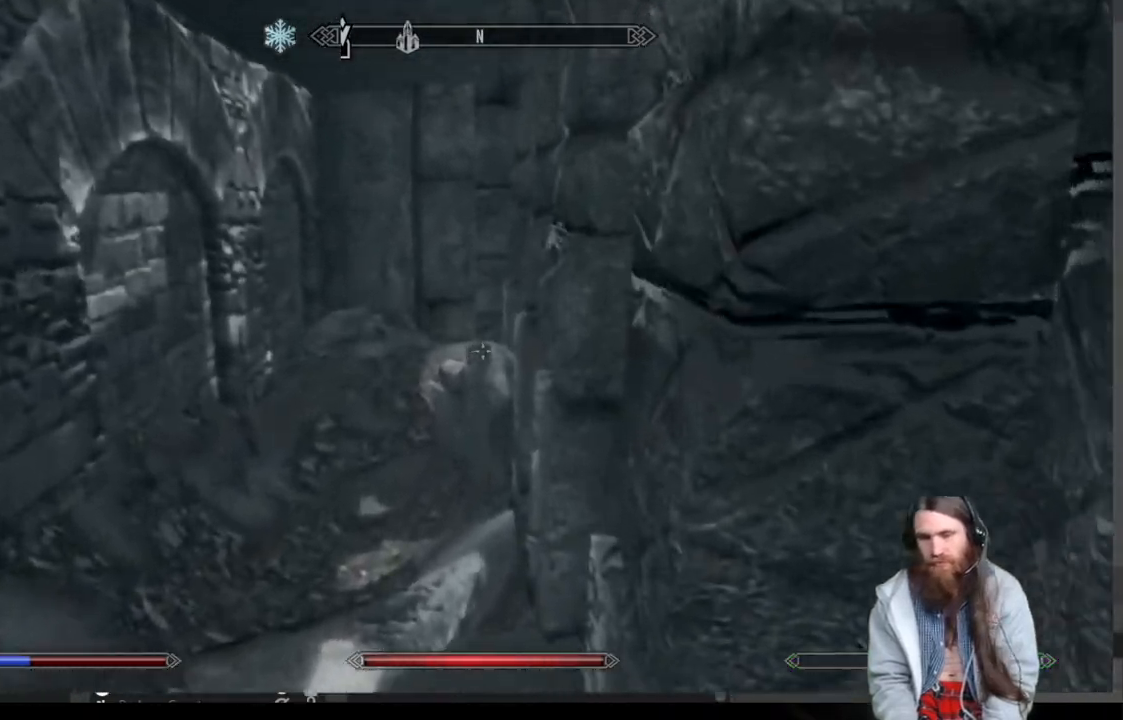
{"buttons": [], "left_stick": "up", "right_stick": "center", "events": []}
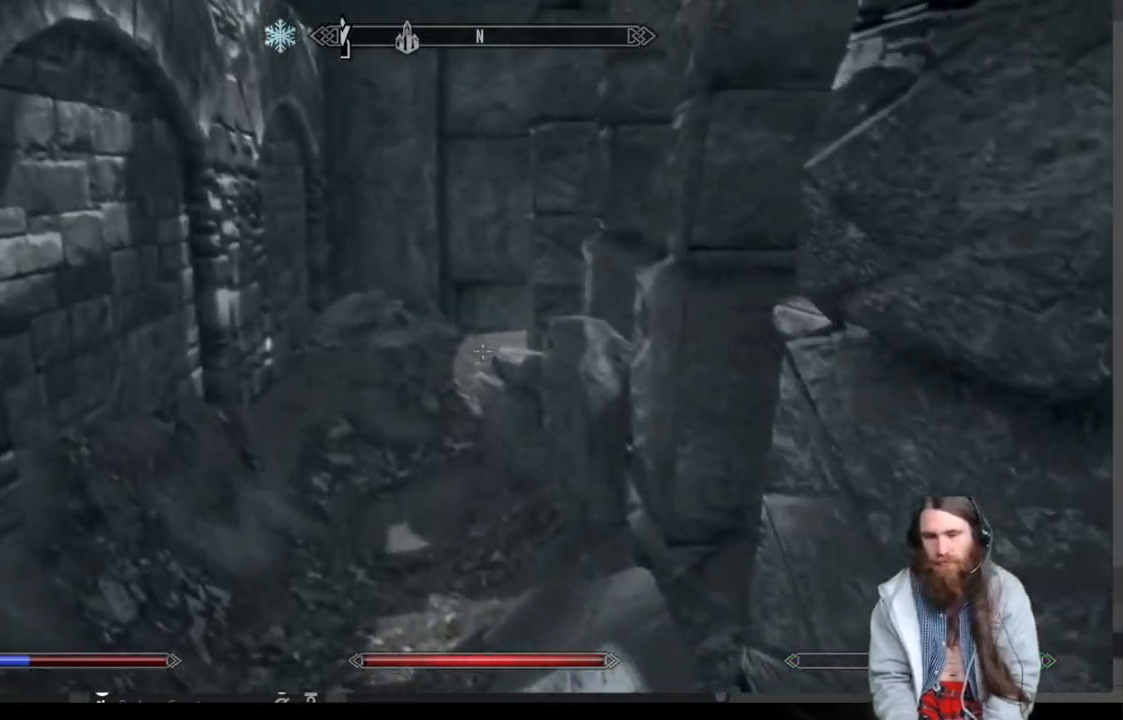
{"buttons": [], "left_stick": "up", "right_stick": "center", "events": []}
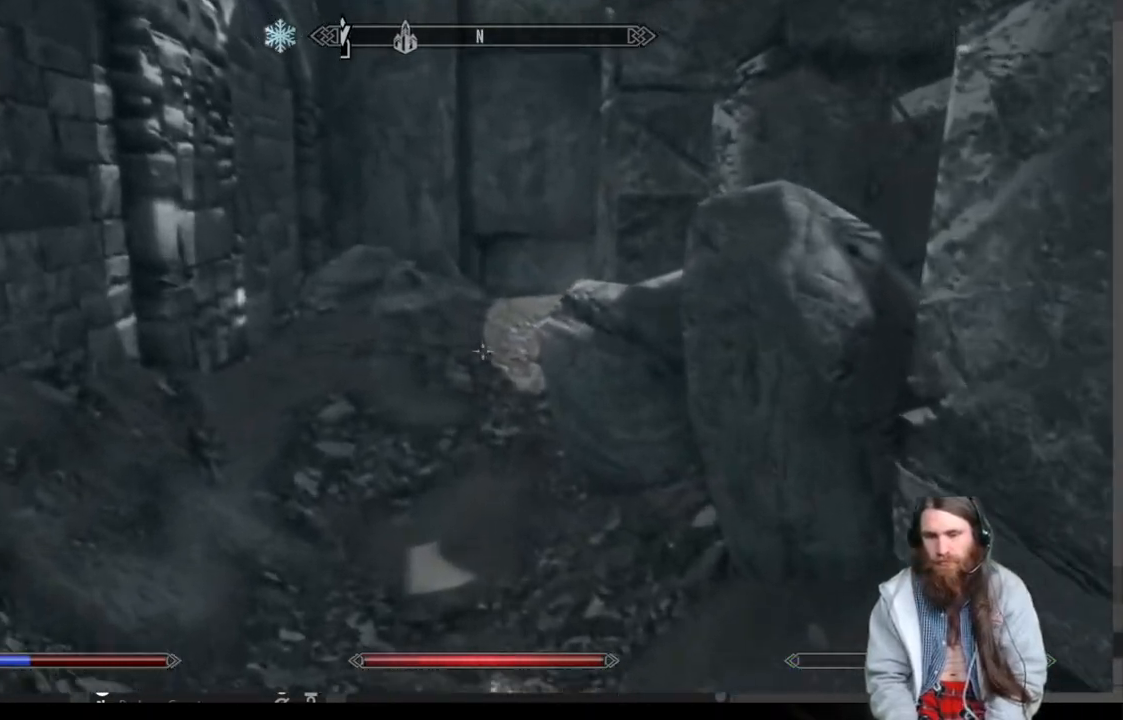
{"buttons": [], "left_stick": "up", "right_stick": "center", "events": []}
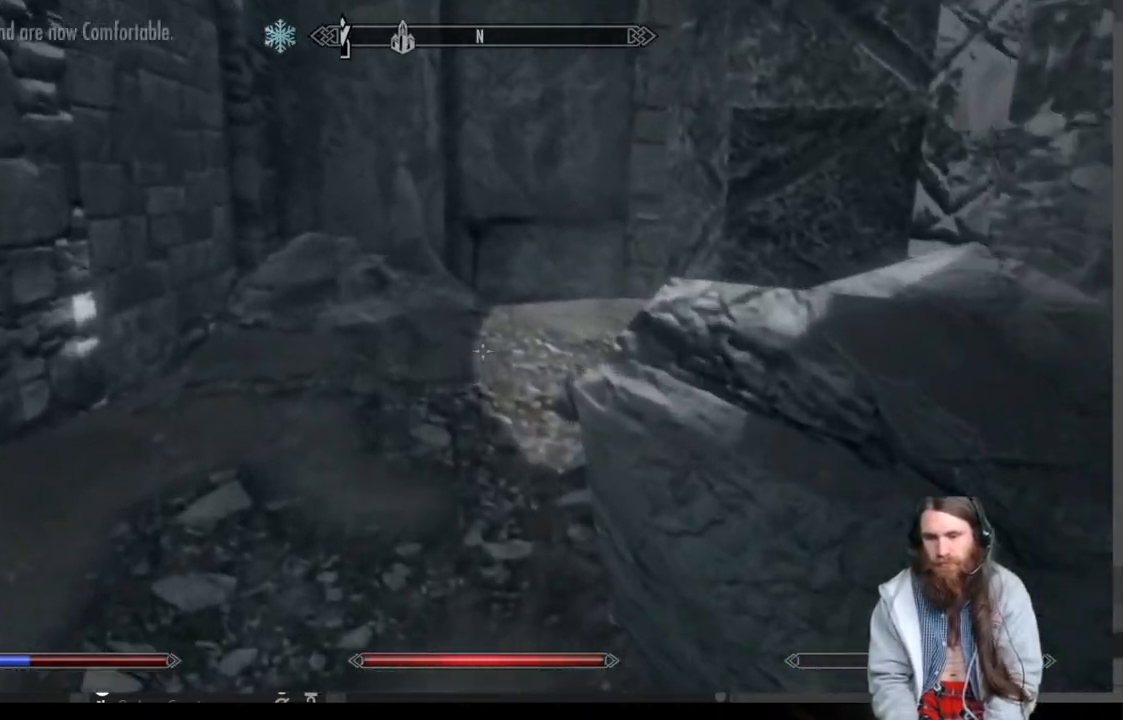
{"buttons": [], "left_stick": "up", "right_stick": "center", "events": [[150, "right_stick", "right"], [300, "right_stick", "center"]]}
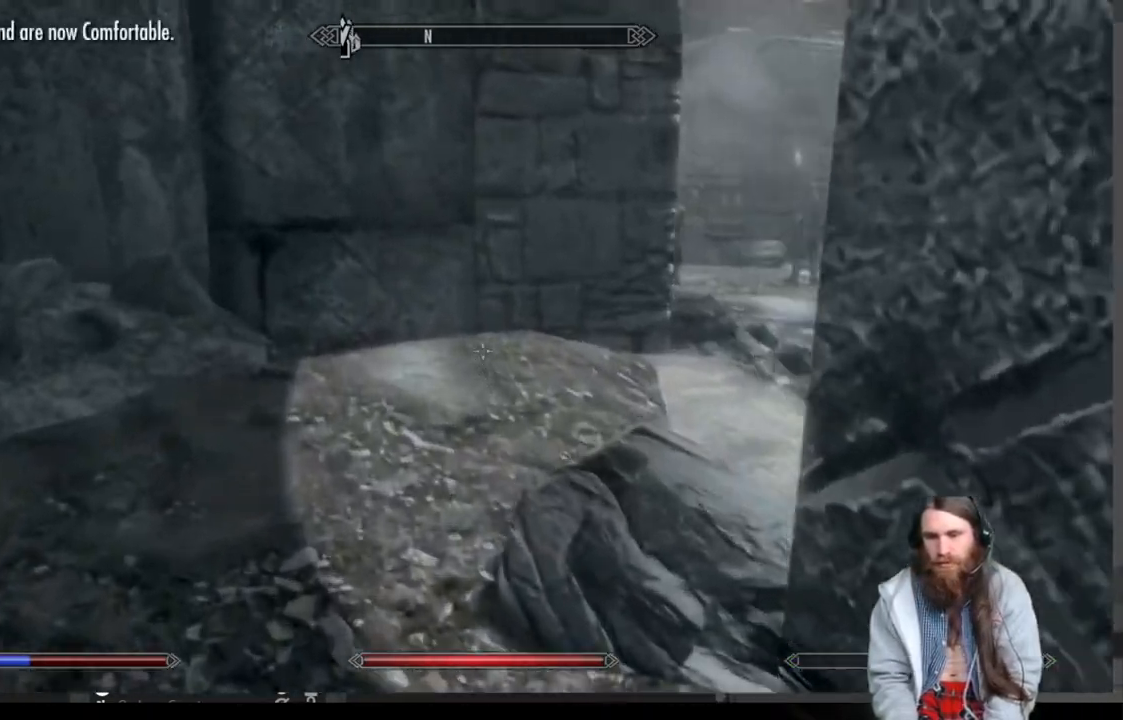
{"buttons": [], "left_stick": "up", "right_stick": "center", "events": [[17, "right_stick", "right"], [133, "right_stick", "center"], [250, "right_stick", "right"], [433, "right_stick", "center"]]}
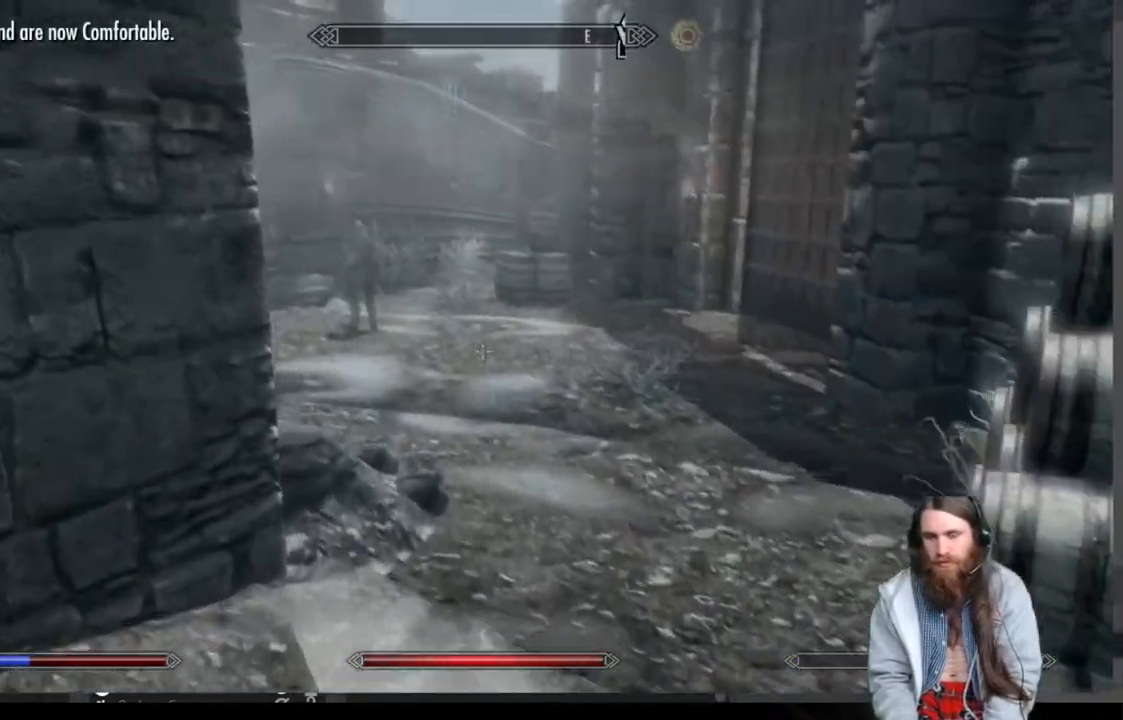
{"buttons": [], "left_stick": "up", "right_stick": "center", "events": []}
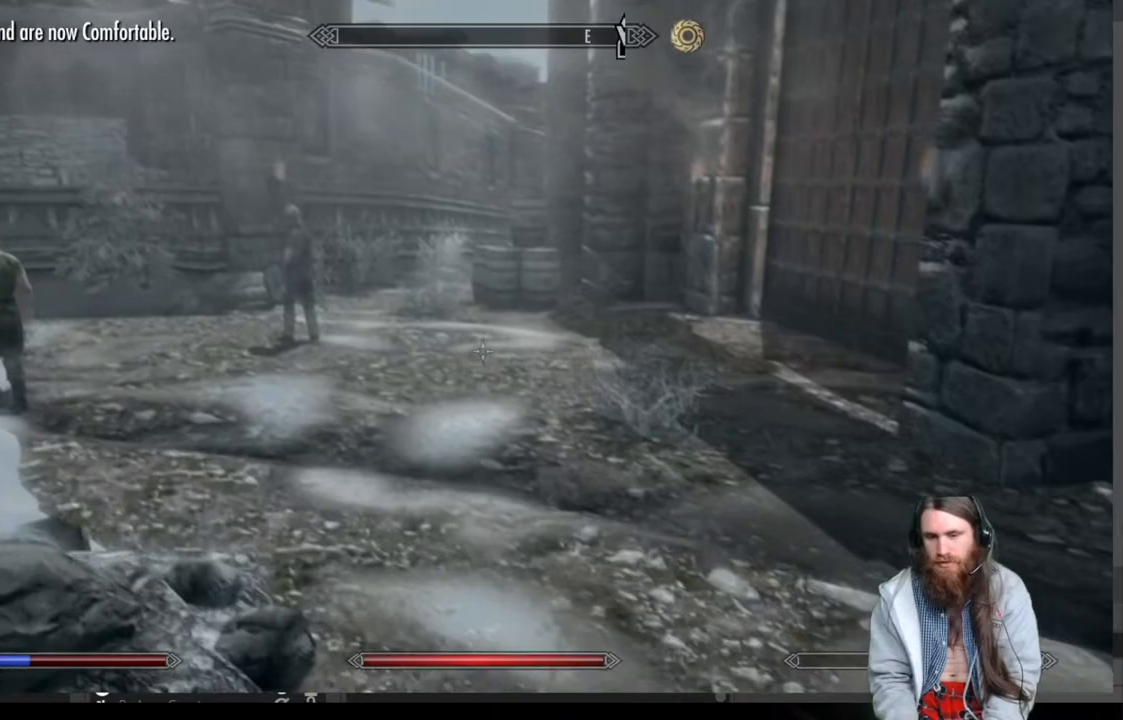
{"buttons": [], "left_stick": "up", "right_stick": "down", "events": [[67, "right_stick", "up"], [167, "right_stick", "center"], [383, "right_stick", "down"]]}
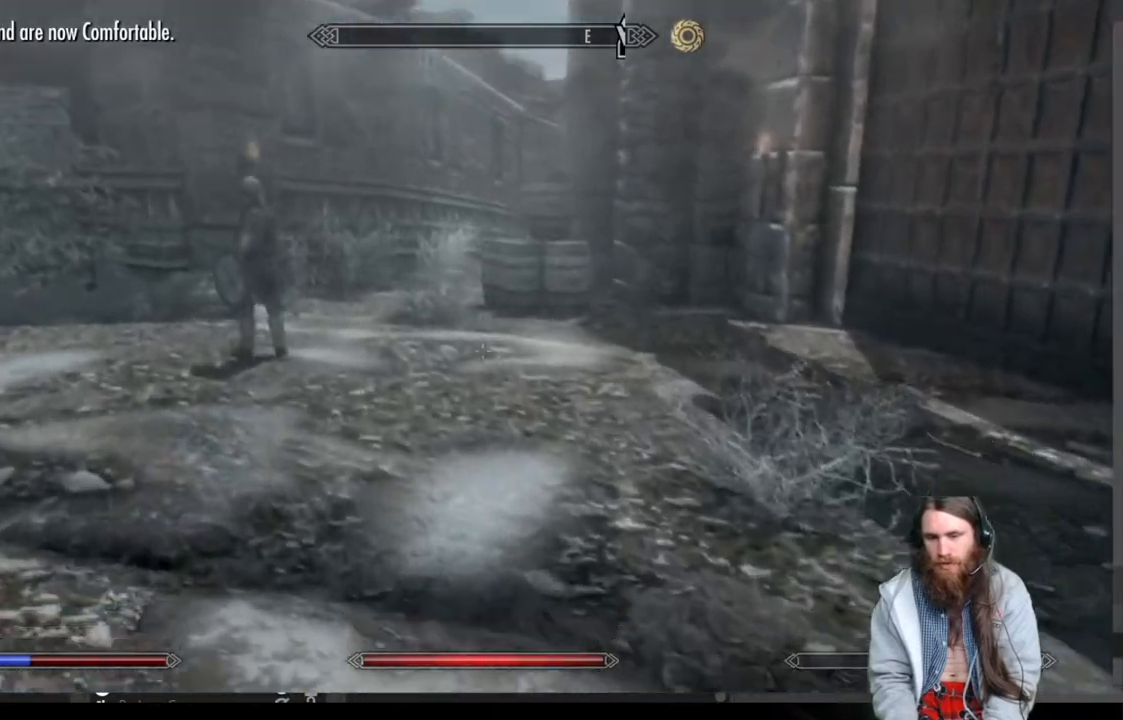
{"buttons": [], "left_stick": "up", "right_stick": "center", "events": [[17, "right_stick", "center"]]}
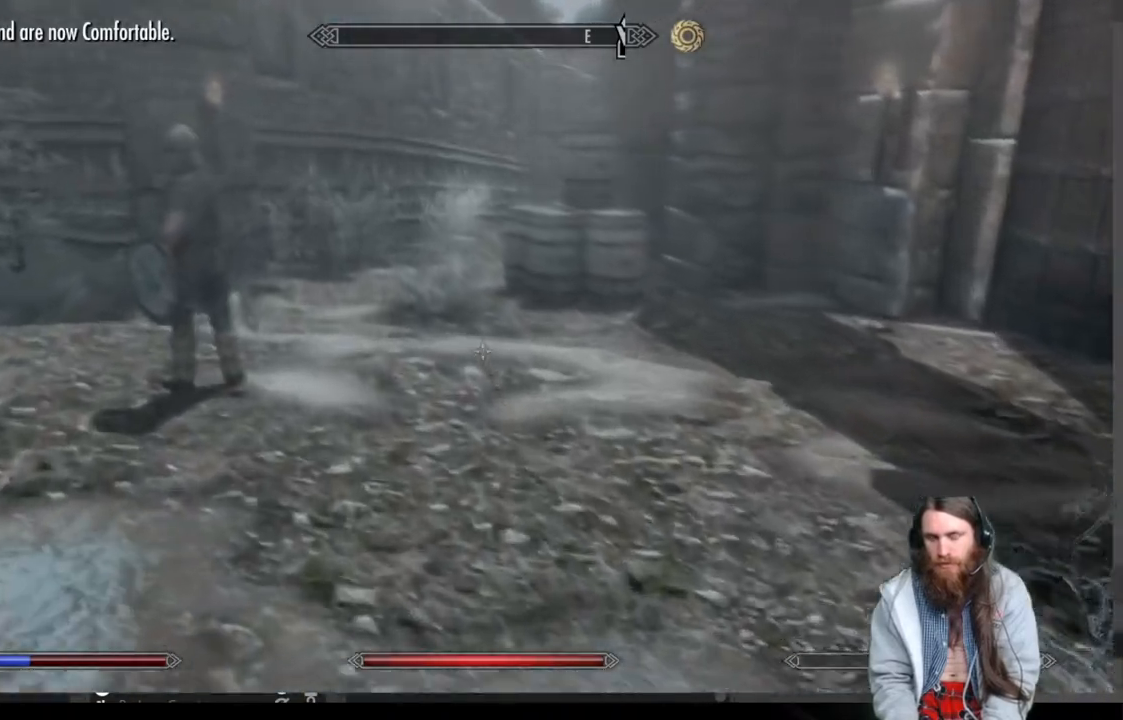
{"buttons": [], "left_stick": "up", "right_stick": "center", "events": []}
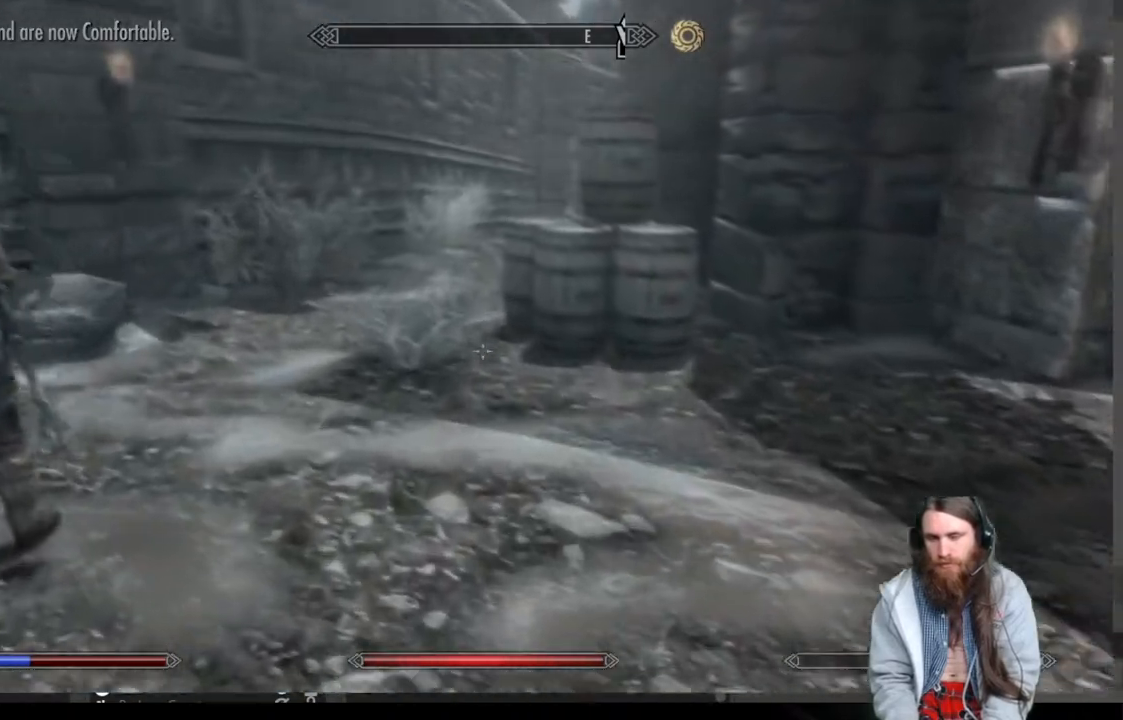
{"buttons": [], "left_stick": "up", "right_stick": "center", "events": []}
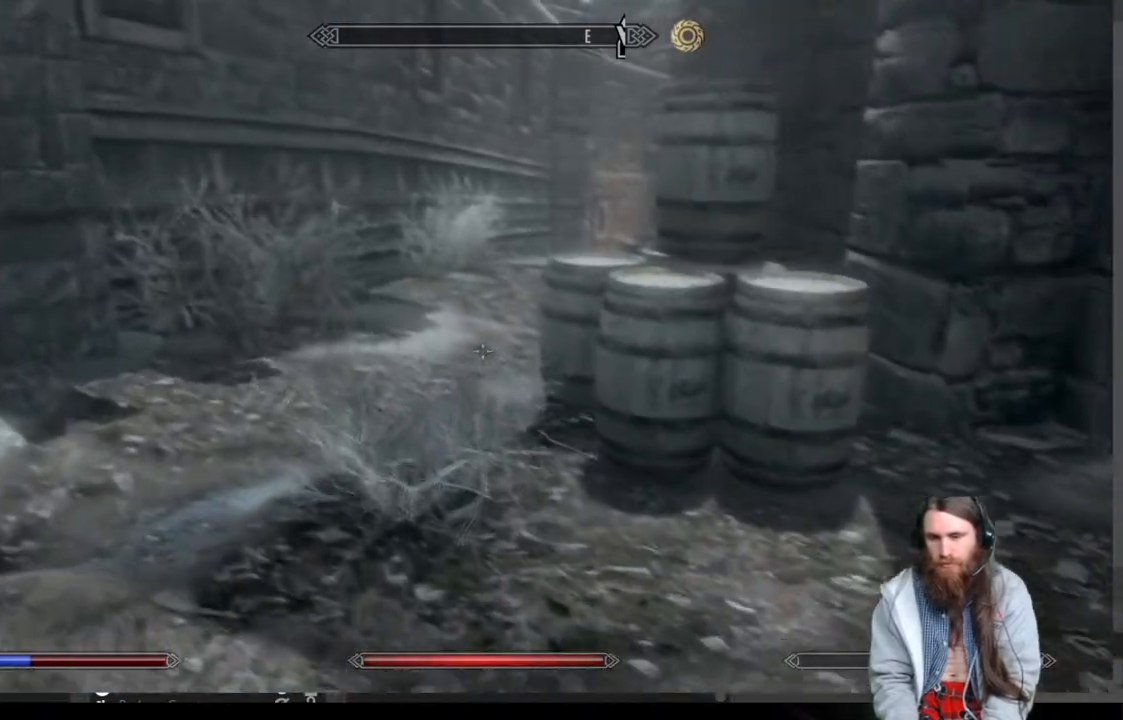
{"buttons": [], "left_stick": "up", "right_stick": "right", "events": [[367, "right_stick", "right"]]}
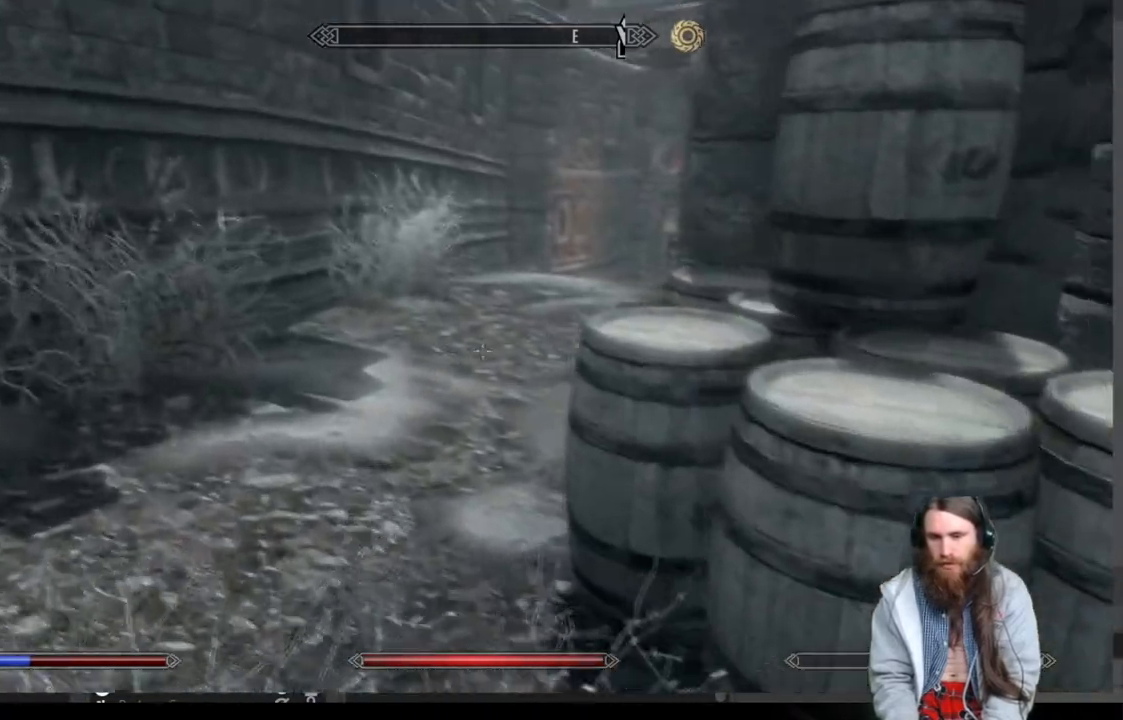
{"buttons": [], "left_stick": "up", "right_stick": "center", "events": [[17, "right_stick", "center"], [233, "right_stick", "right"], [300, "right_stick", "center"]]}
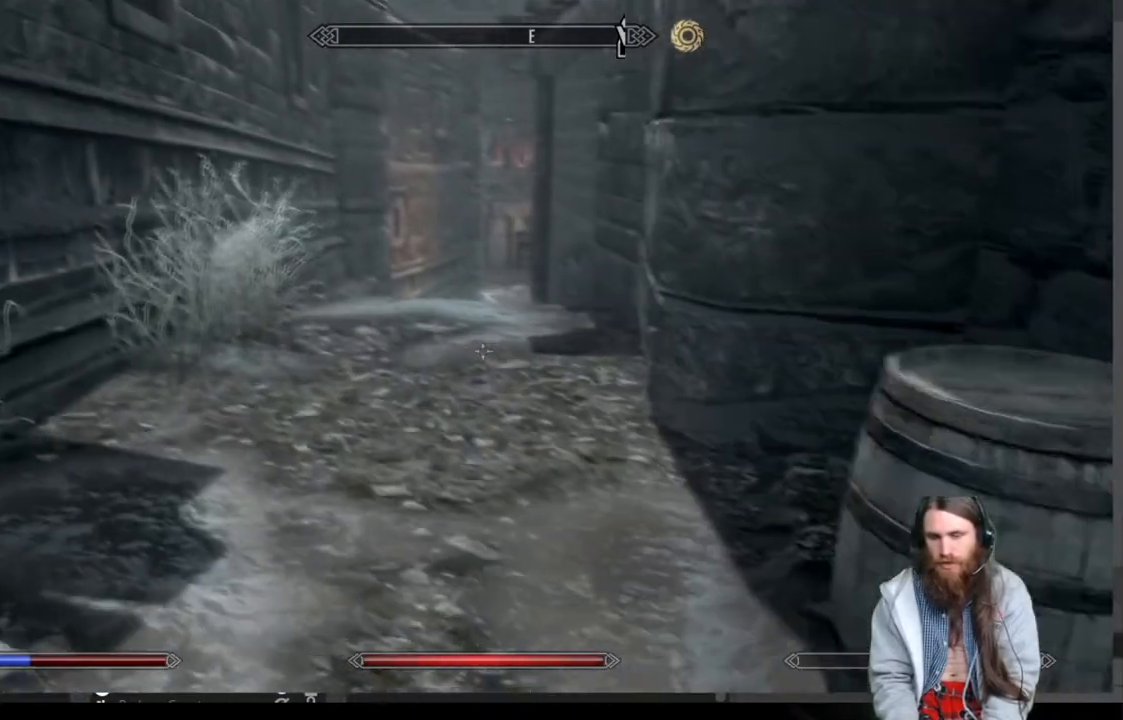
{"buttons": [], "left_stick": "up", "right_stick": "center", "events": []}
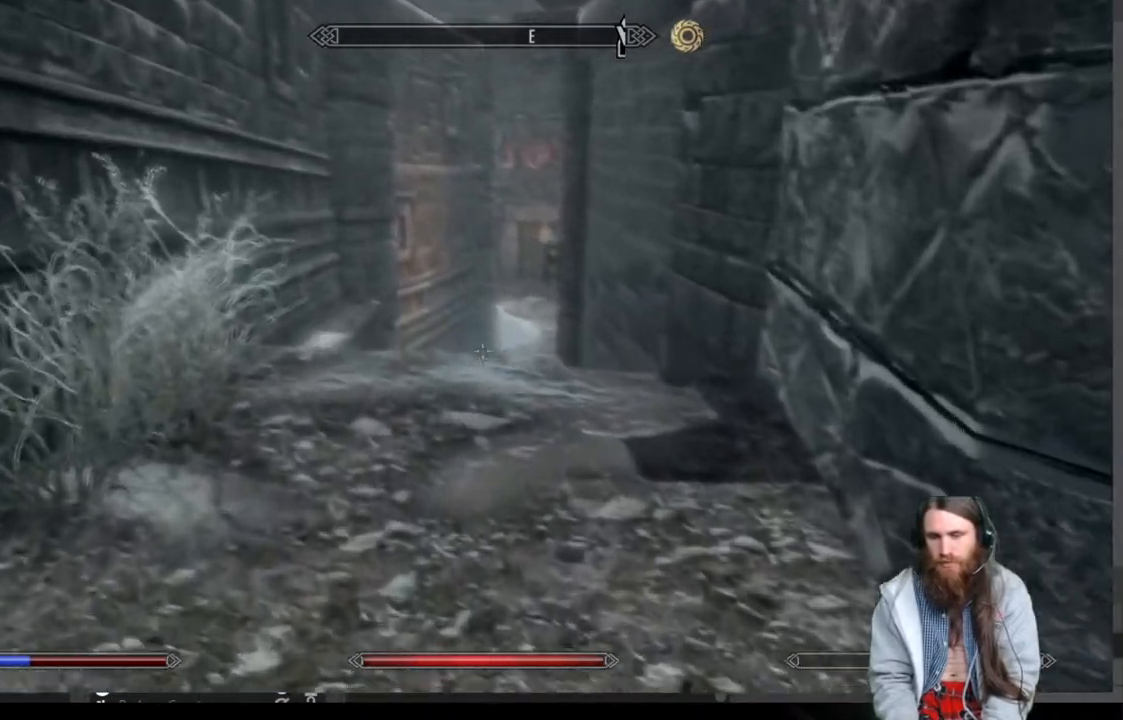
{"buttons": [], "left_stick": "up", "right_stick": "center", "events": []}
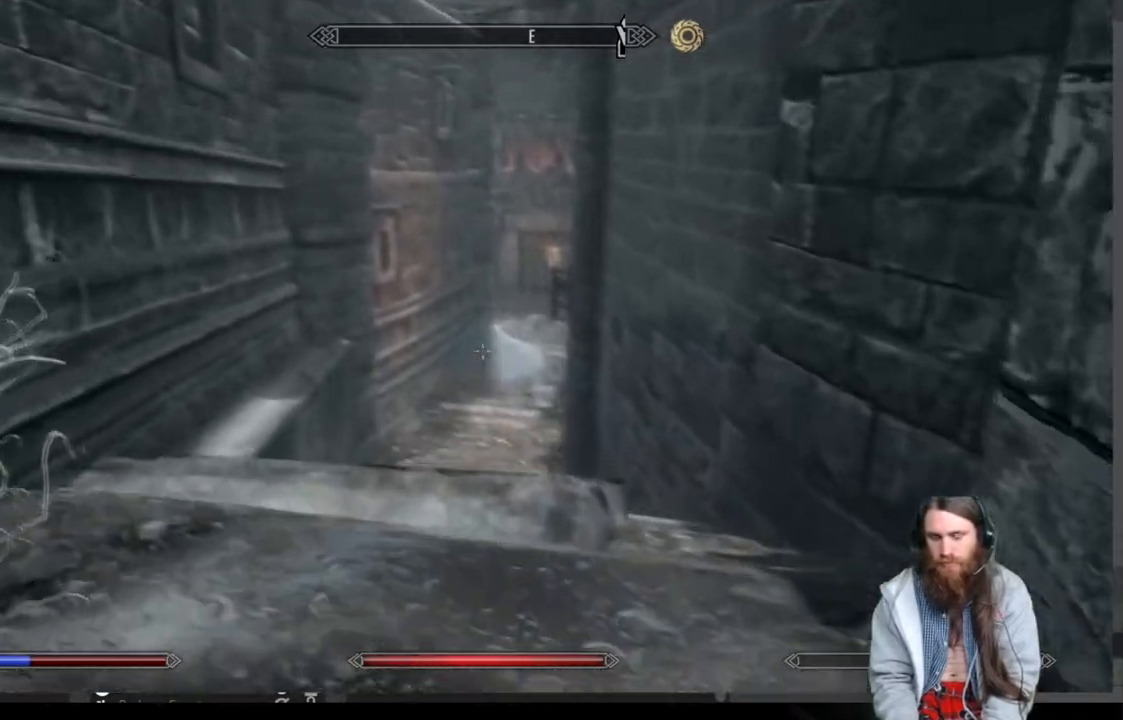
{"buttons": [], "left_stick": "up", "right_stick": "center", "events": []}
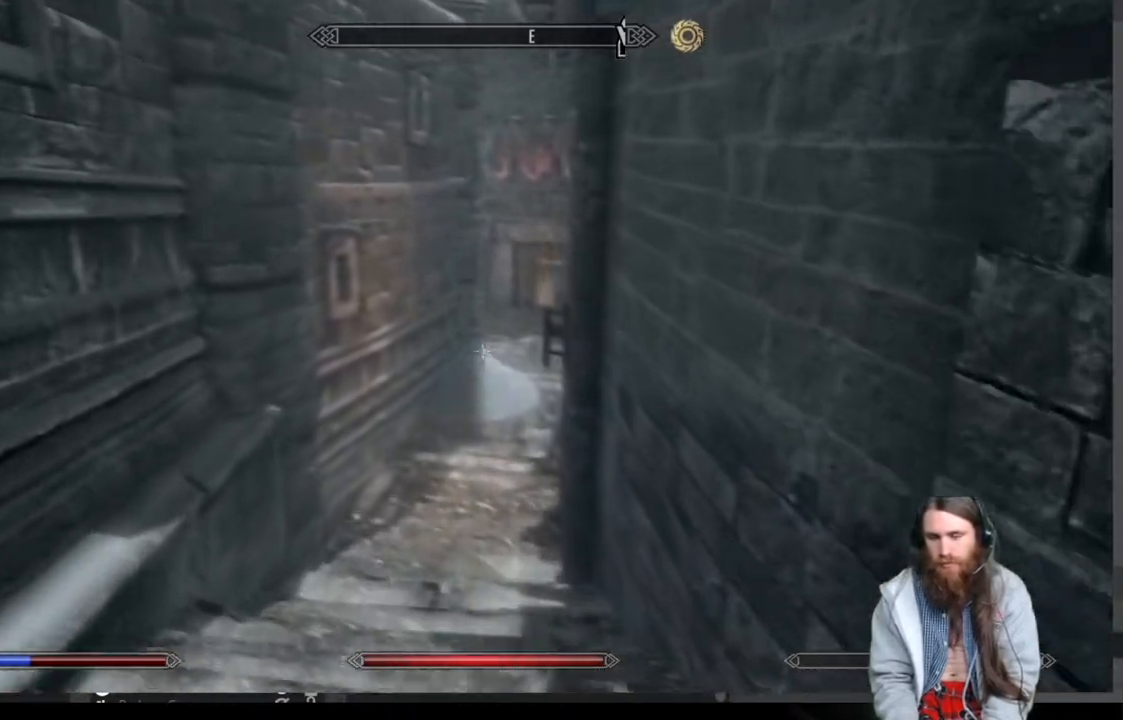
{"buttons": [], "left_stick": "up", "right_stick": "center", "events": []}
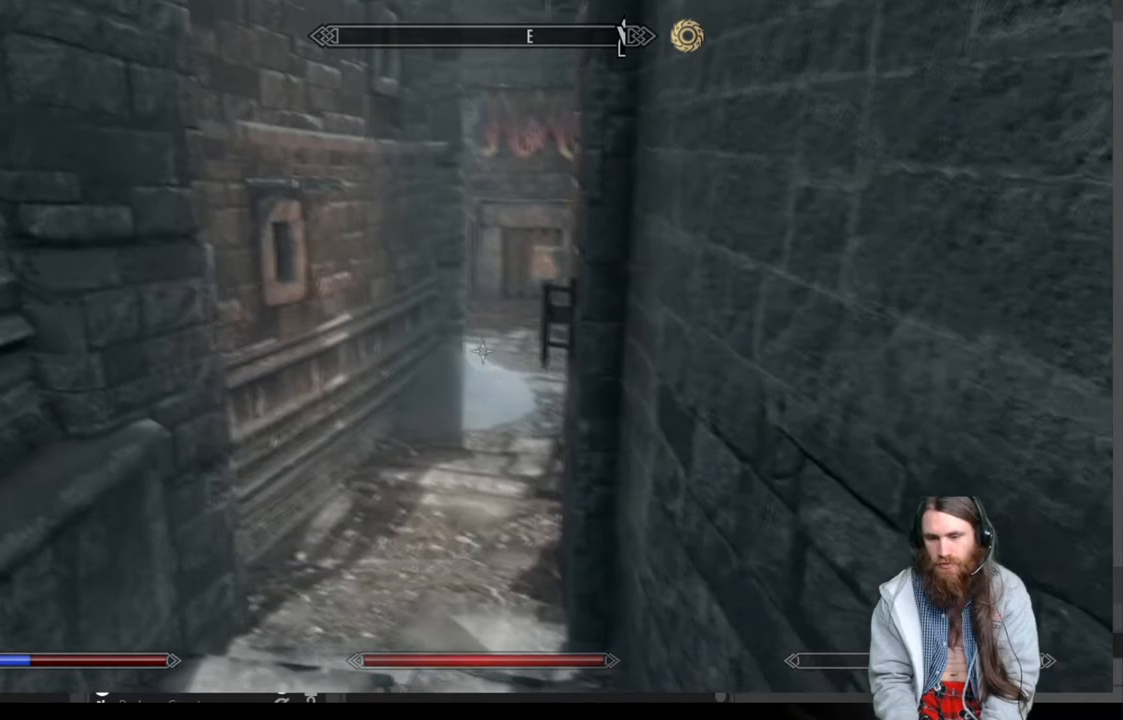
{"buttons": [], "left_stick": "up", "right_stick": "center", "events": [[133, "right_stick", "right"], [250, "right_stick", "center"]]}
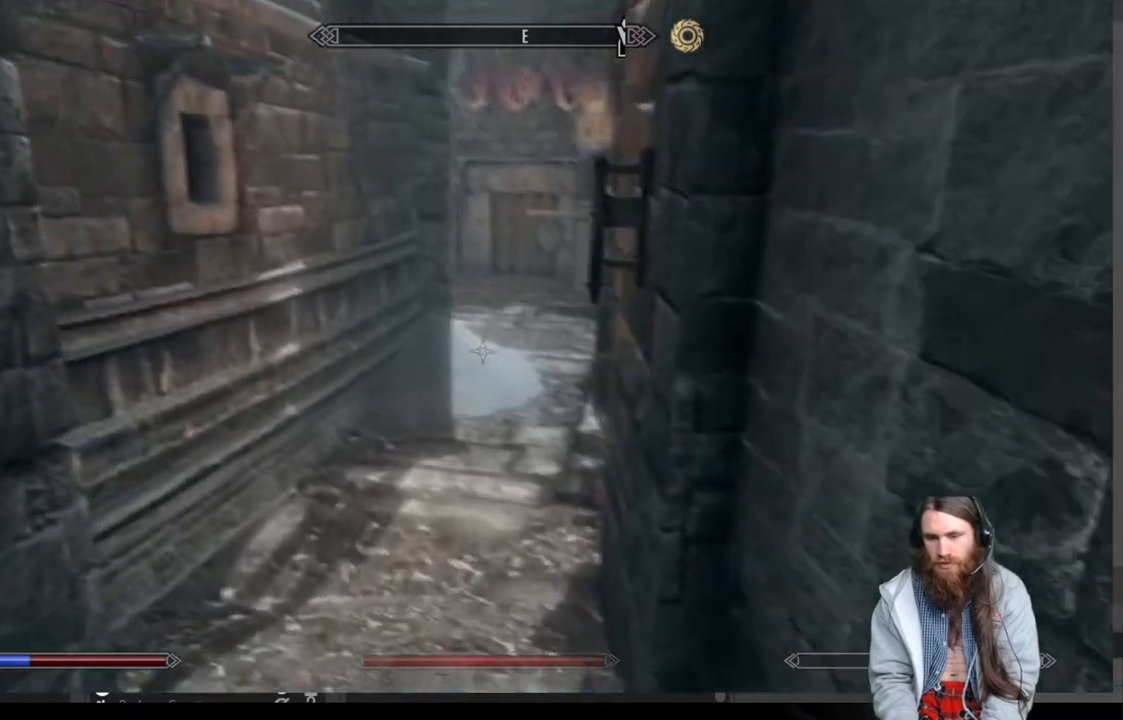
{"buttons": [], "left_stick": "up", "right_stick": "center", "events": []}
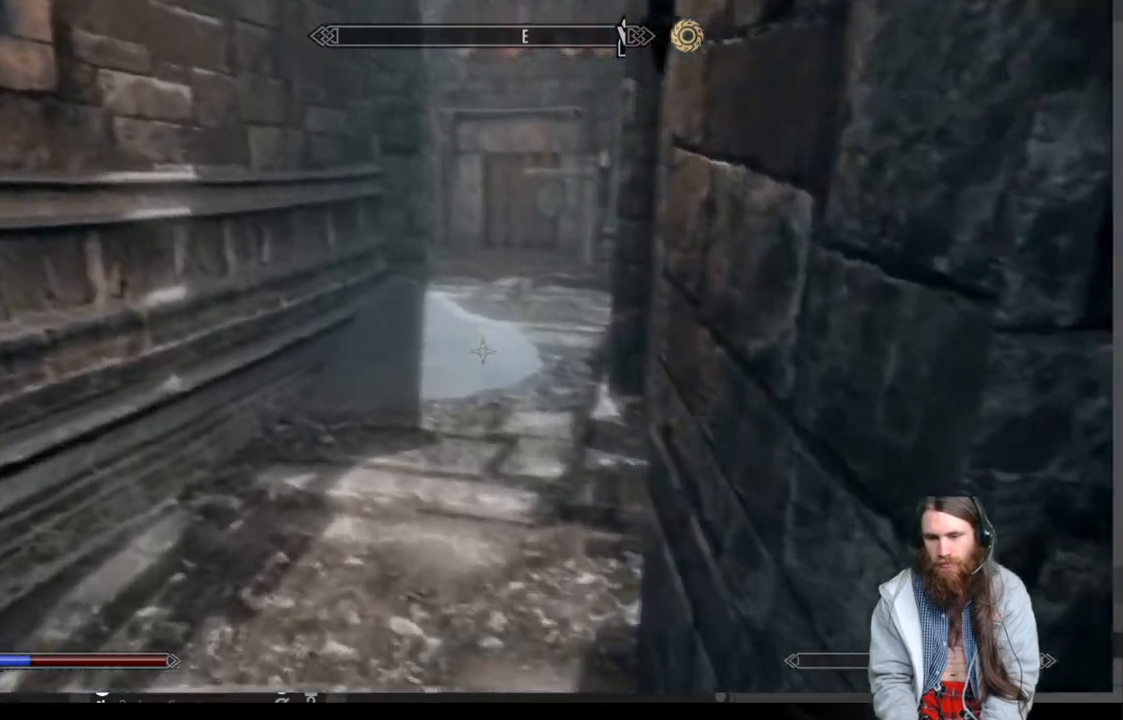
{"buttons": [], "left_stick": "up", "right_stick": "center", "events": []}